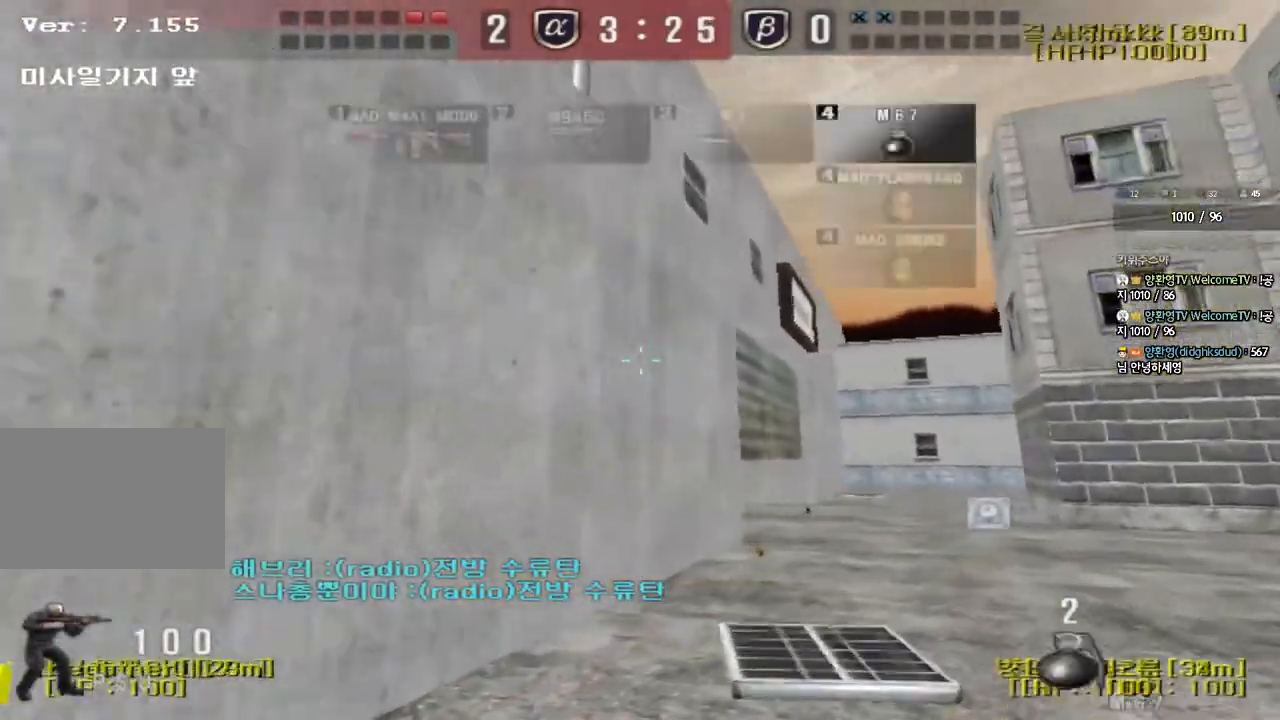
Gameplay with keyboard; each line is a JSON object with the keys held at the frame after it. "events" lists presses ("down") and releases ("up") of "a", "ctrl", "d", "e", "f", "q", "r", "s", "shift", "space", "tab" and "w" between this image and that frame as [ms after this image, input, new state], when the widget could be followed in between. No other keys are recorded. Mouse input is not recorded.
{"keys": ["d", "w"], "events": []}
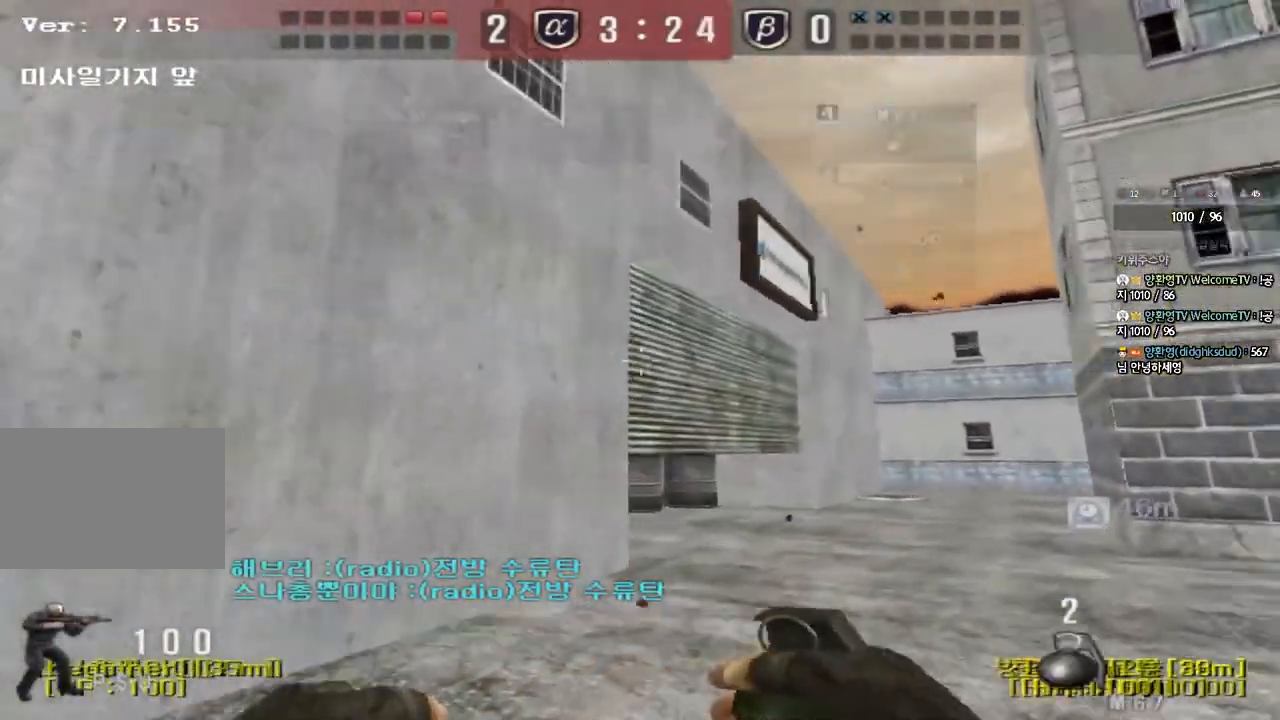
{"keys": [], "events": [[250, "d", "up"], [267, "space", "down"], [267, "w", "up"], [400, "space", "up"]]}
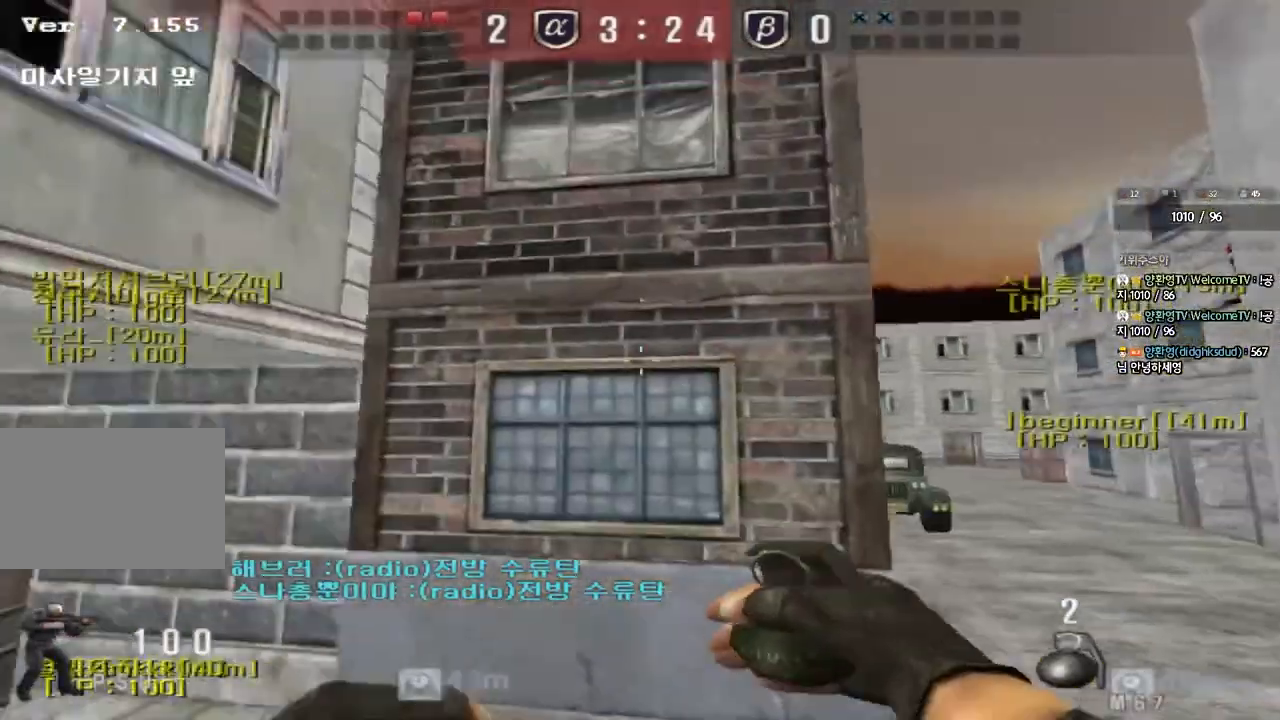
{"keys": ["d", "w"], "events": [[300, "w", "down"], [317, "d", "down"]]}
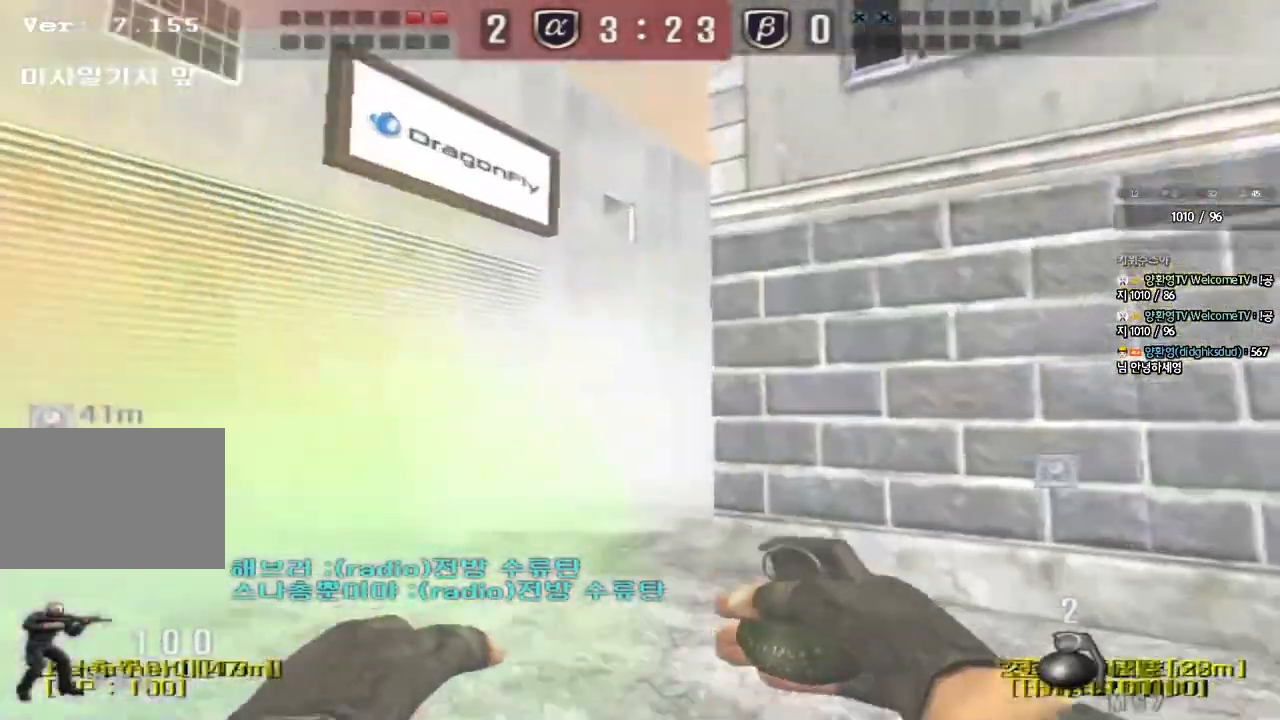
{"keys": ["a", "w"], "events": [[167, "d", "up"], [183, "a", "down"]]}
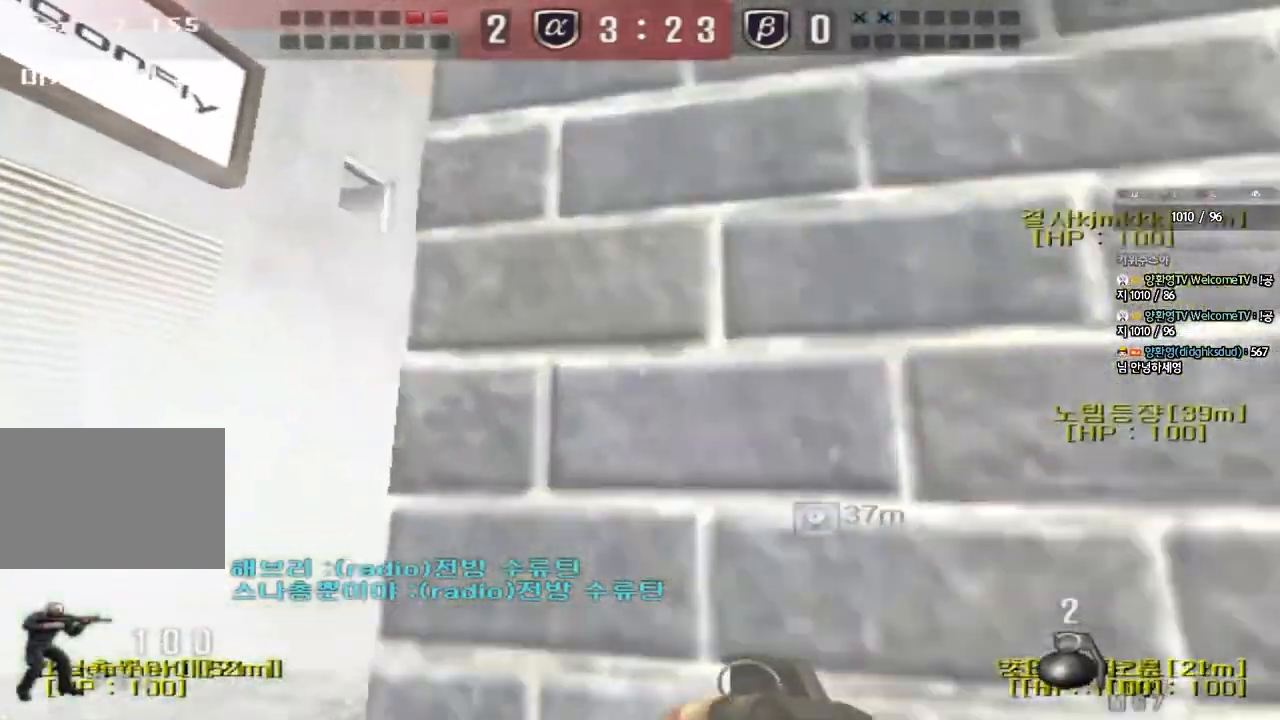
{"keys": ["d", "w"], "events": [[167, "a", "up"], [267, "d", "down"]]}
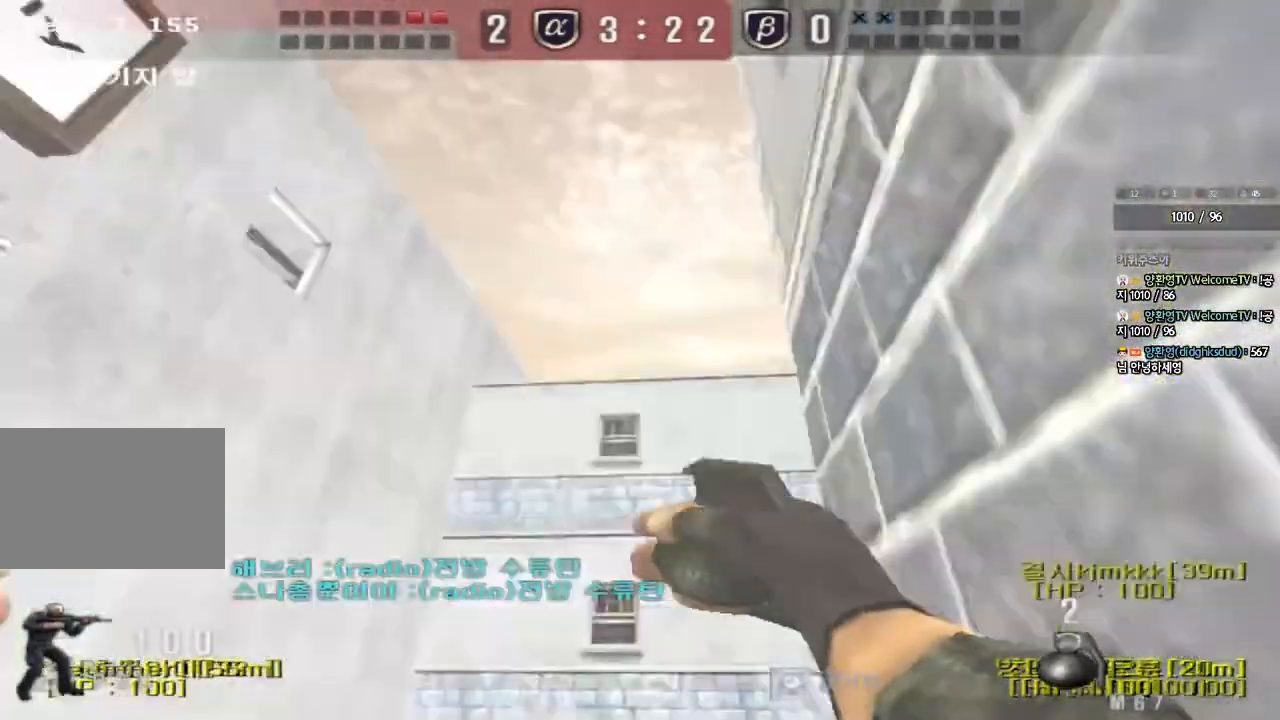
{"keys": [], "events": [[50, "space", "down"], [167, "d", "up"], [183, "space", "up"], [183, "w", "up"]]}
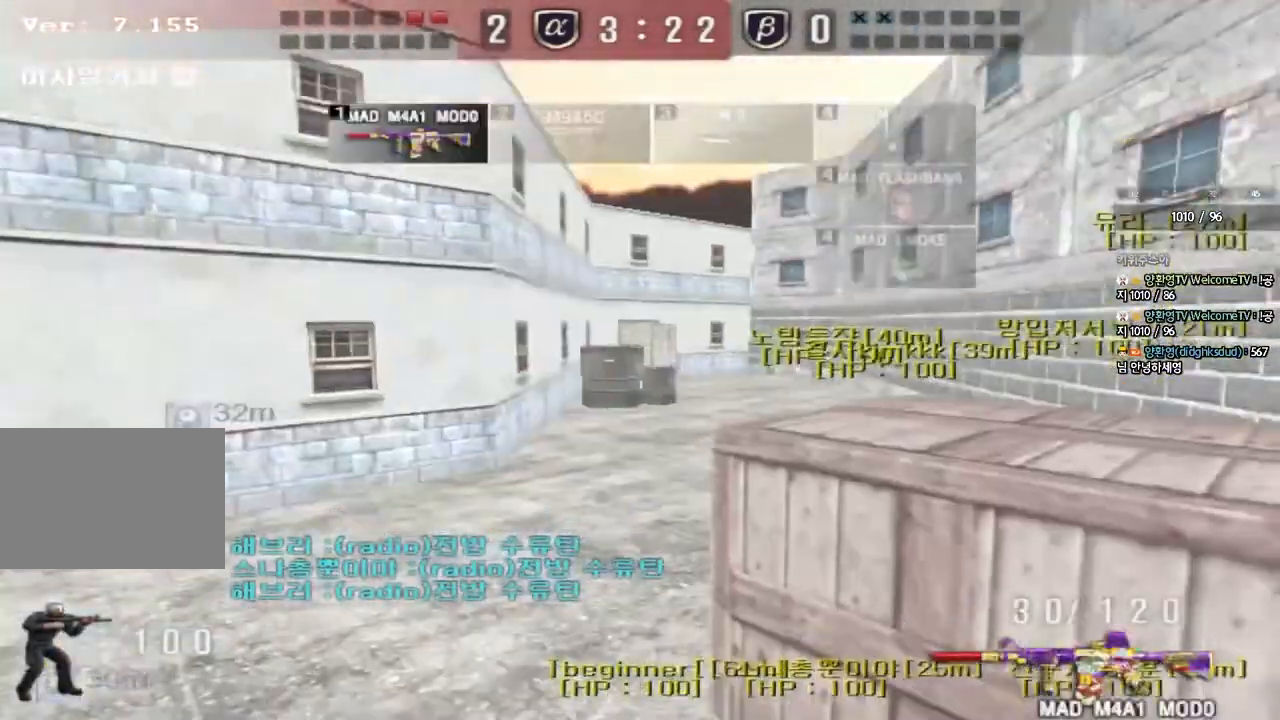
{"keys": ["a", "w"], "events": [[167, "a", "down"], [167, "w", "down"], [333, "ctrl", "down"], [333, "w", "up"], [367, "a", "up"], [367, "space", "down"], [433, "space", "up"], [433, "w", "down"], [450, "a", "down"], [450, "ctrl", "up"]]}
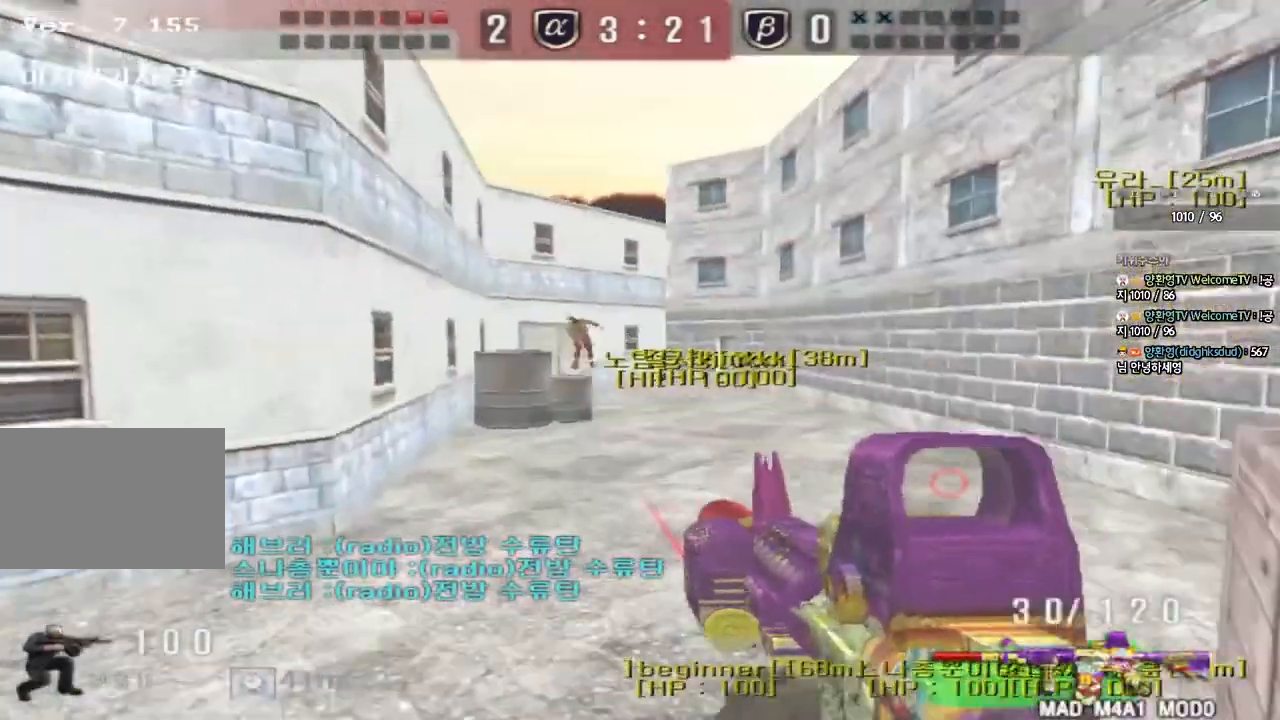
{"keys": ["d", "w"], "events": [[50, "ctrl", "down"], [133, "ctrl", "up"], [150, "a", "up"], [167, "d", "down"], [233, "ctrl", "down"], [400, "ctrl", "up"]]}
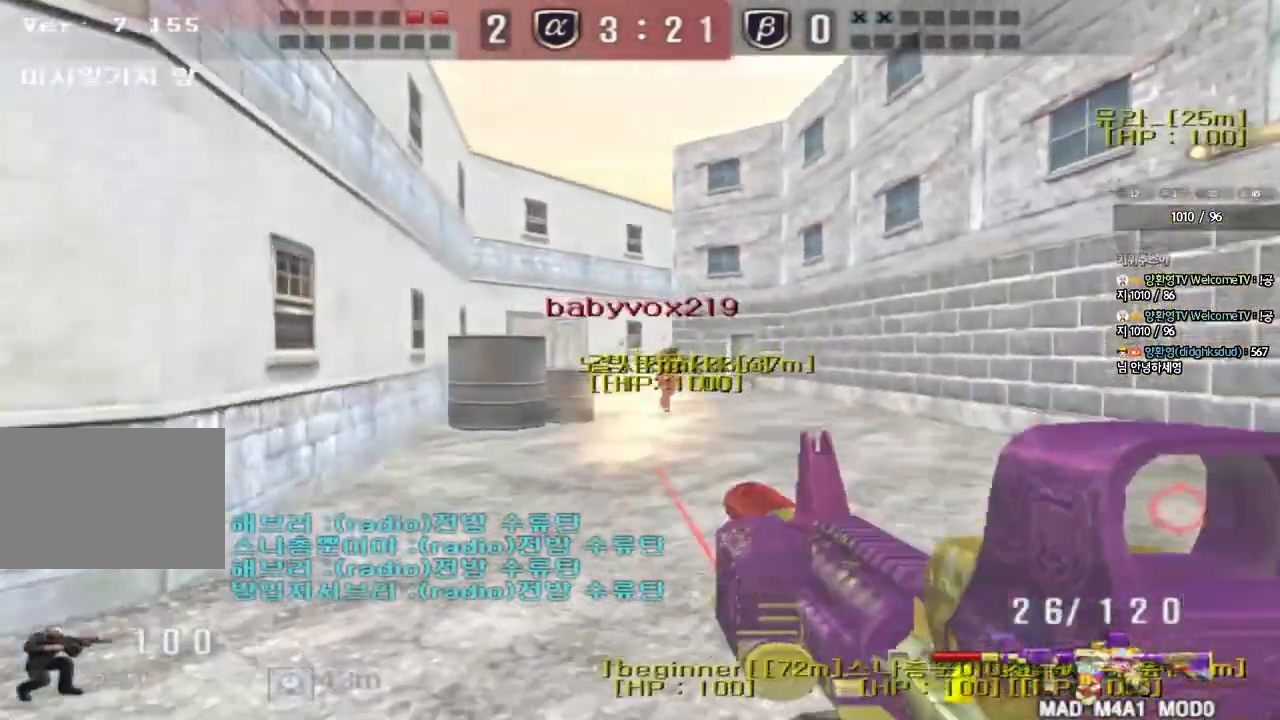
{"keys": ["shift"], "events": [[133, "shift", "down"], [150, "w", "up"], [167, "d", "up"], [183, "space", "down"], [267, "space", "up"]]}
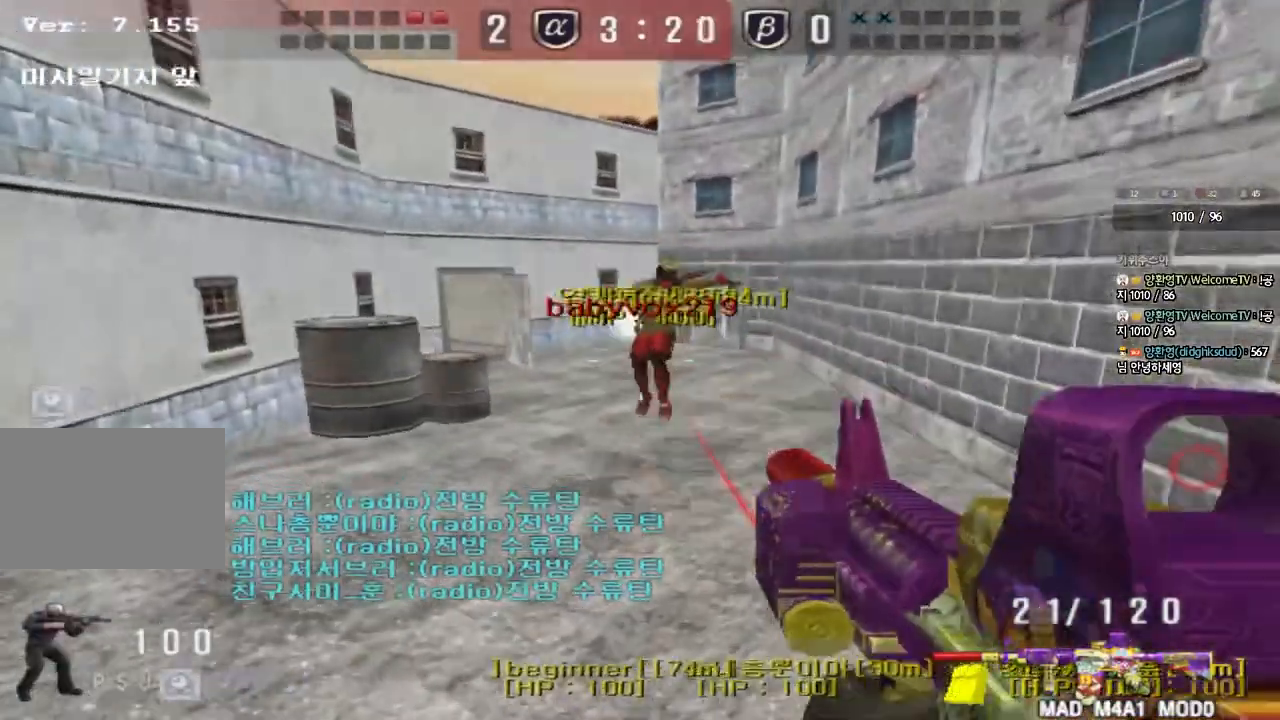
{"keys": ["d", "w"], "events": [[283, "d", "down"], [283, "shift", "up"], [283, "w", "down"]]}
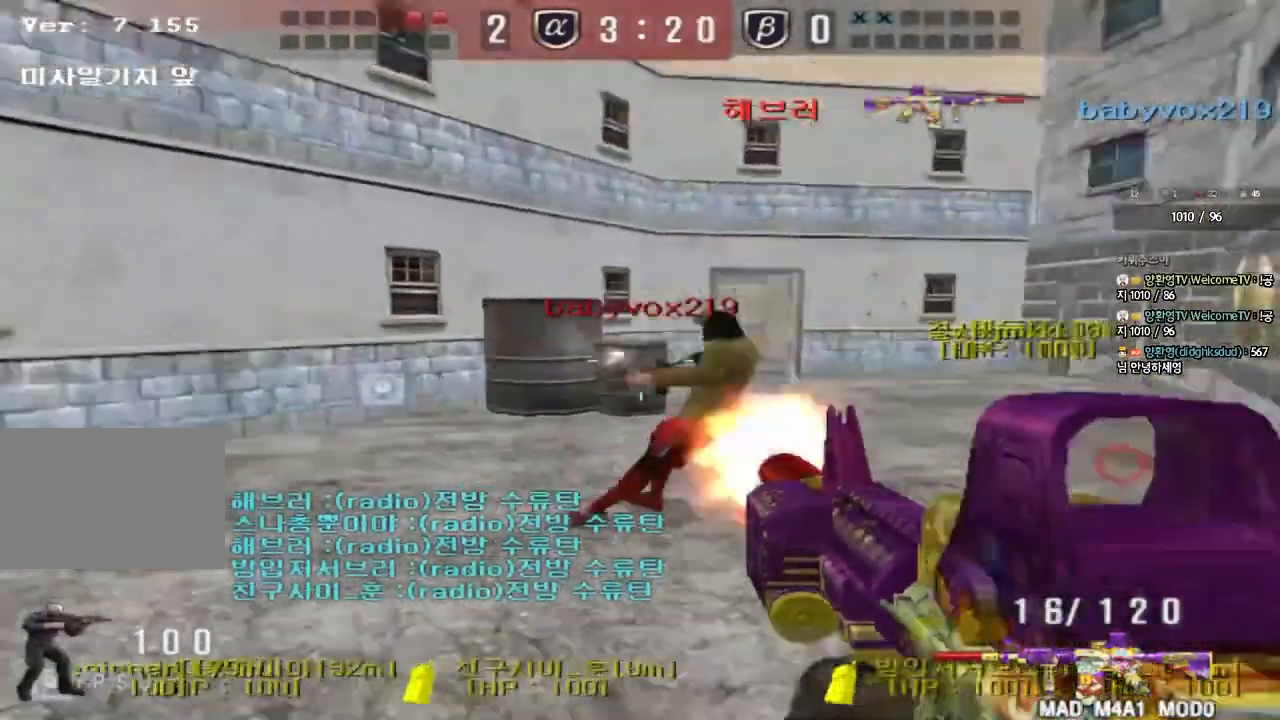
{"keys": ["a", "ctrl", "w"], "events": [[150, "ctrl", "down"], [150, "d", "up"], [167, "w", "up"], [183, "space", "down"], [300, "space", "up"], [383, "ctrl", "up"], [433, "w", "down"], [450, "a", "down"], [500, "ctrl", "down"]]}
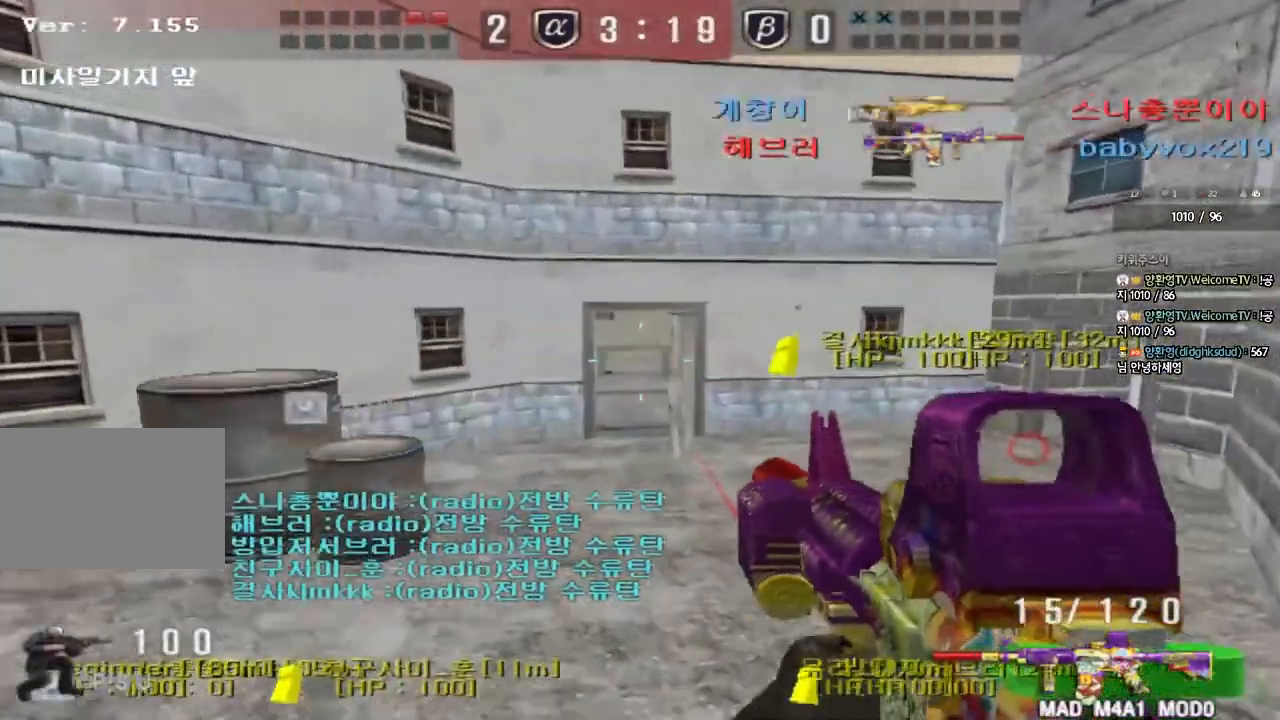
{"keys": ["d", "w"], "events": [[150, "ctrl", "up"], [367, "ctrl", "down"], [367, "w", "up"], [400, "a", "up"], [450, "ctrl", "up"], [450, "w", "down"], [467, "d", "down"]]}
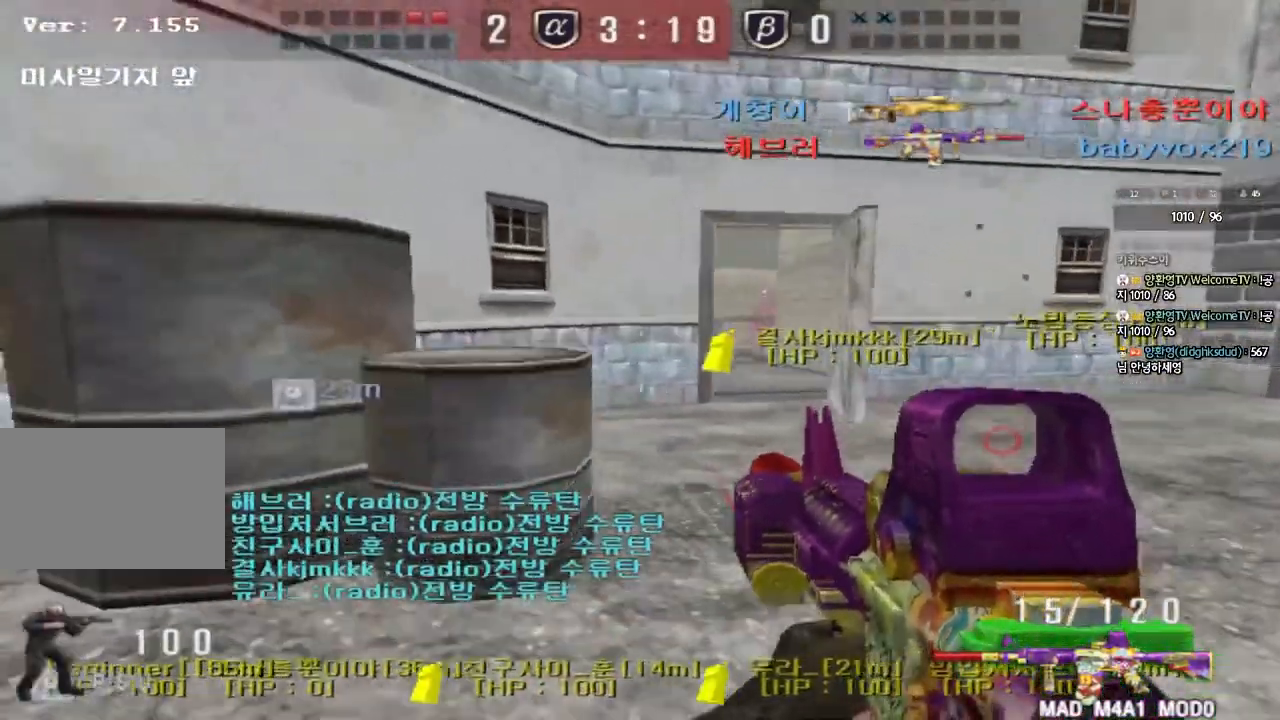
{"keys": ["a", "w"], "events": [[233, "ctrl", "down"], [267, "d", "up"], [283, "w", "up"], [367, "a", "down"], [383, "ctrl", "up"], [383, "w", "down"]]}
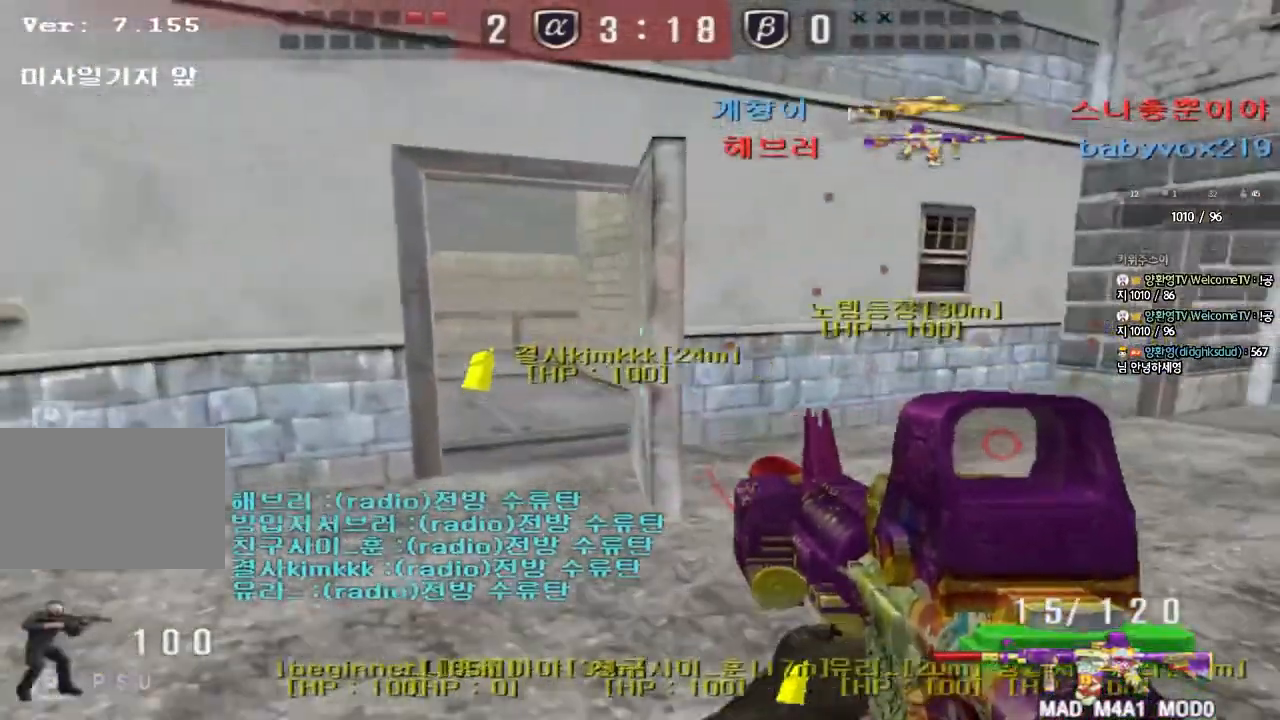
{"keys": ["d", "w"], "events": [[250, "ctrl", "down"], [250, "w", "up"], [267, "a", "up"], [317, "d", "down"], [333, "w", "down"], [350, "ctrl", "up"]]}
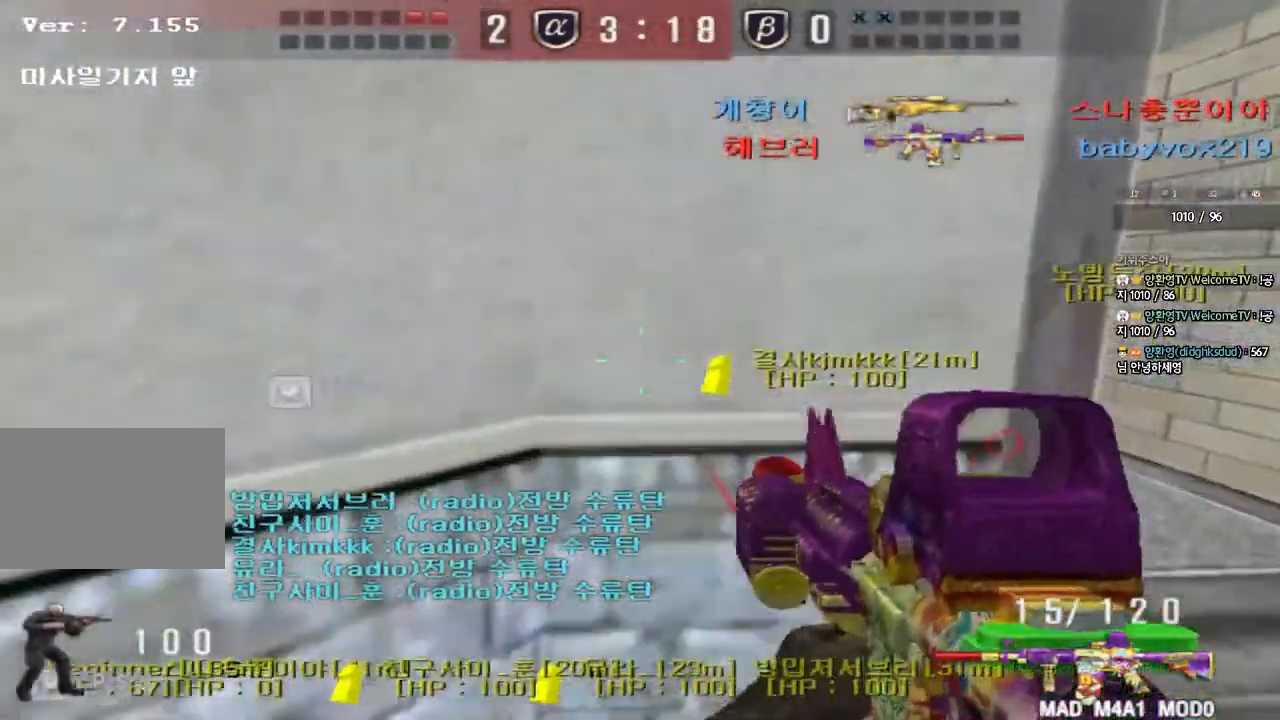
{"keys": ["a", "w"], "events": [[133, "d", "up"], [183, "a", "down"]]}
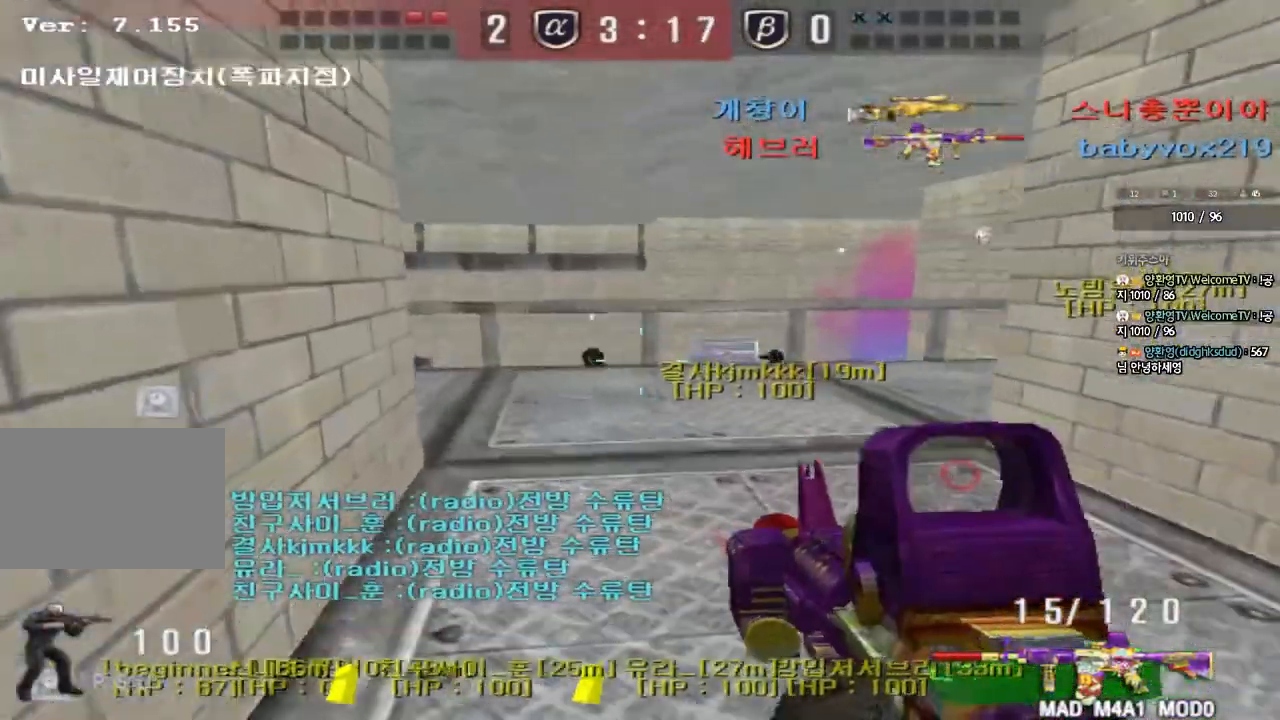
{"keys": [], "events": [[117, "a", "up"], [117, "w", "up"]]}
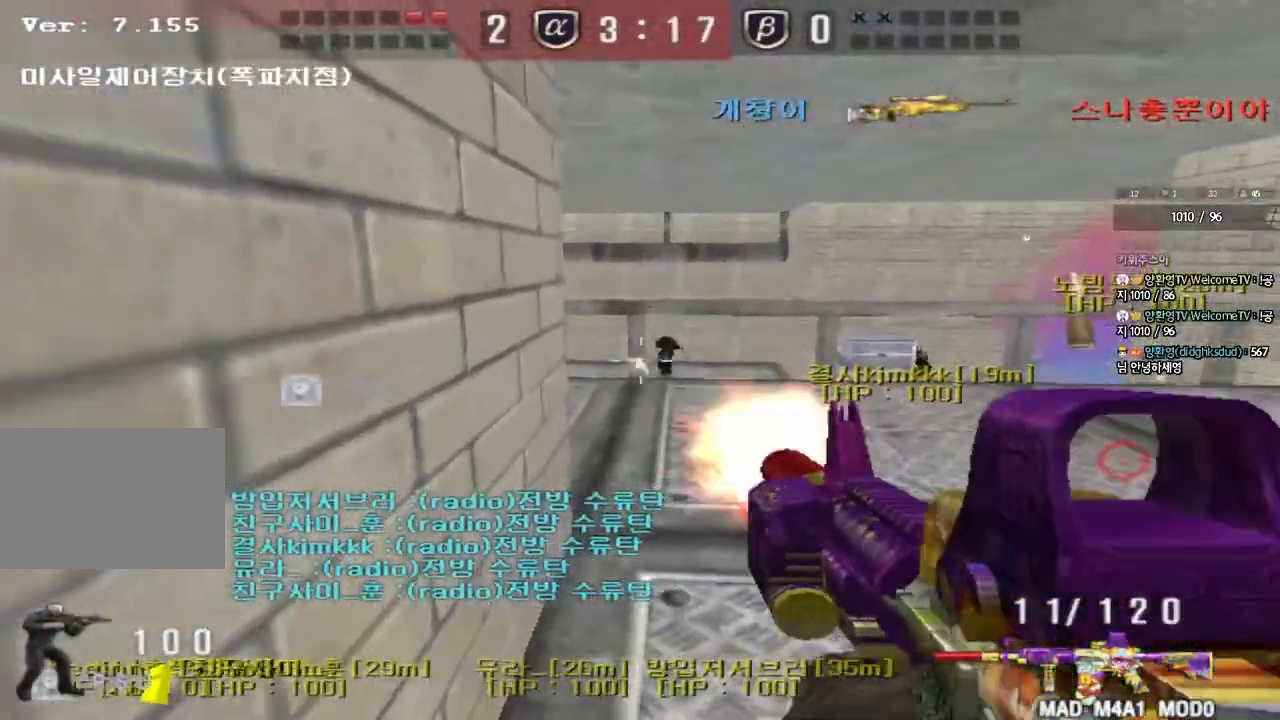
{"keys": [], "events": []}
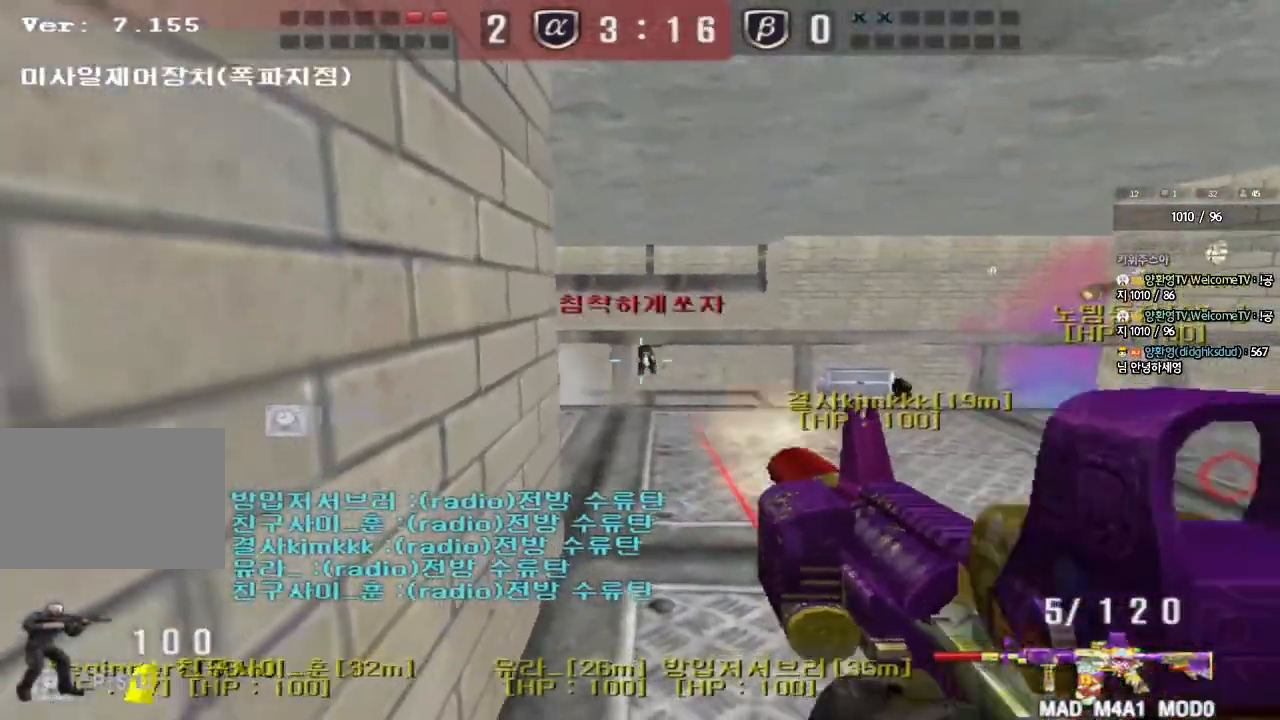
{"keys": ["d", "s"], "events": [[467, "s", "down"], [483, "d", "down"]]}
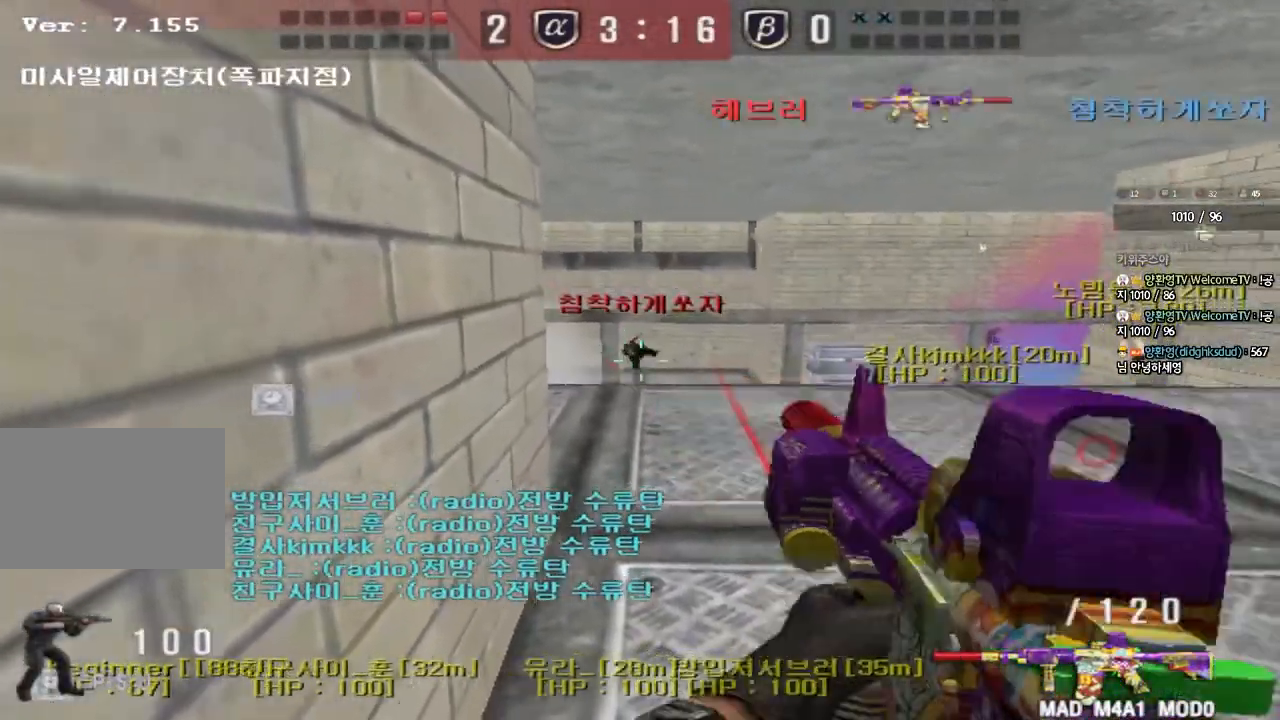
{"keys": ["a", "s"], "events": [[267, "d", "up"], [333, "r", "down"], [433, "r", "up"], [450, "a", "down"]]}
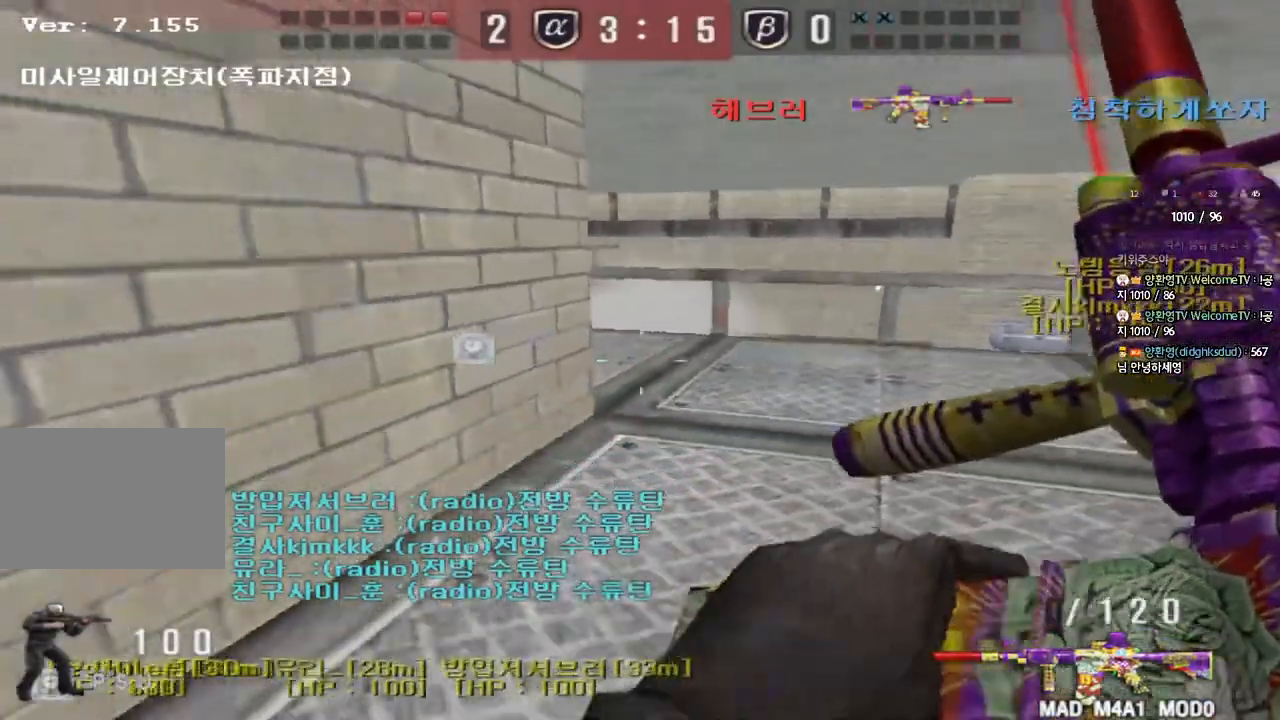
{"keys": ["a"], "events": [[267, "s", "up"]]}
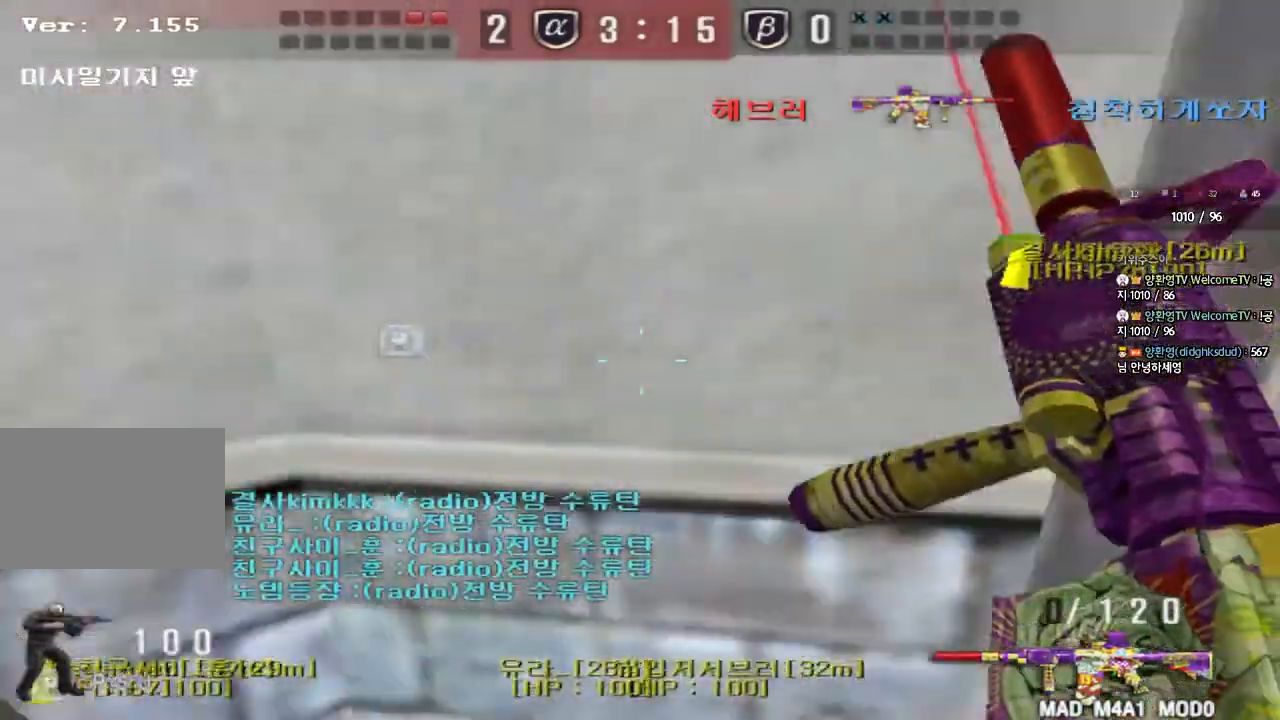
{"keys": ["d", "w"], "events": [[33, "shift", "down"], [167, "a", "up"], [467, "w", "down"], [483, "d", "down"], [483, "shift", "up"]]}
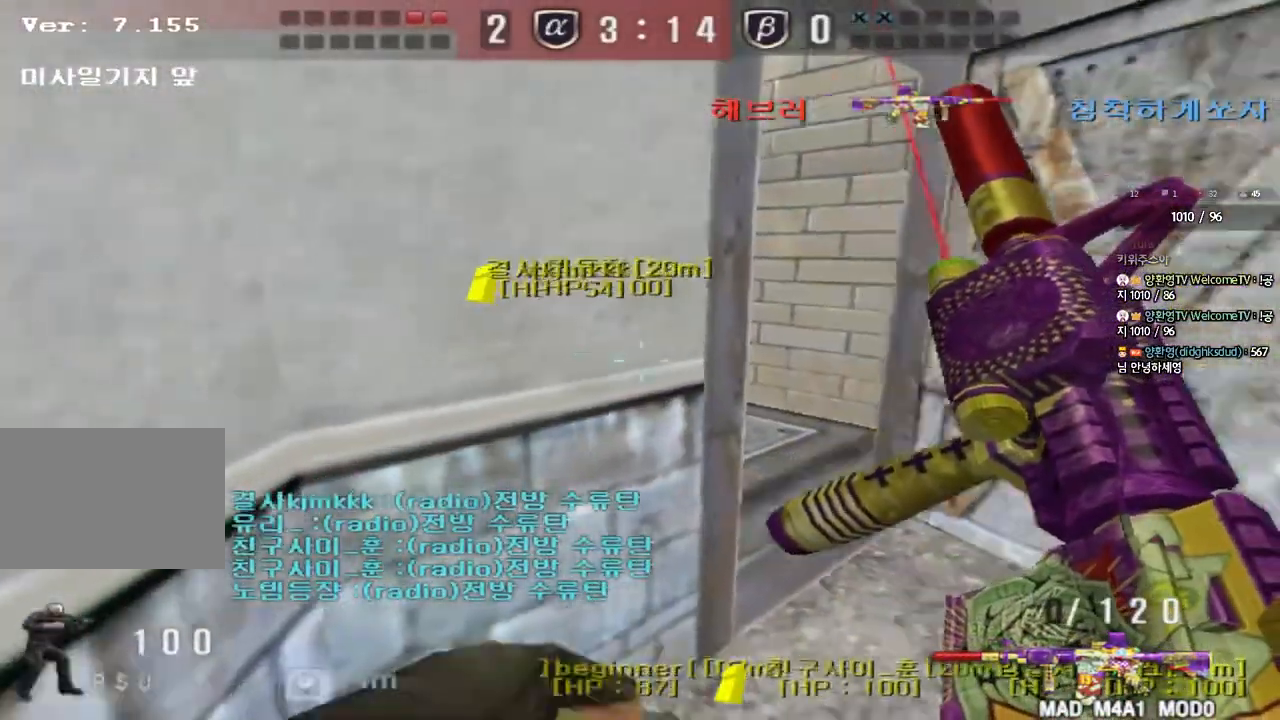
{"keys": ["a", "s"], "events": [[300, "d", "up"], [317, "w", "up"], [367, "a", "down"], [400, "s", "down"]]}
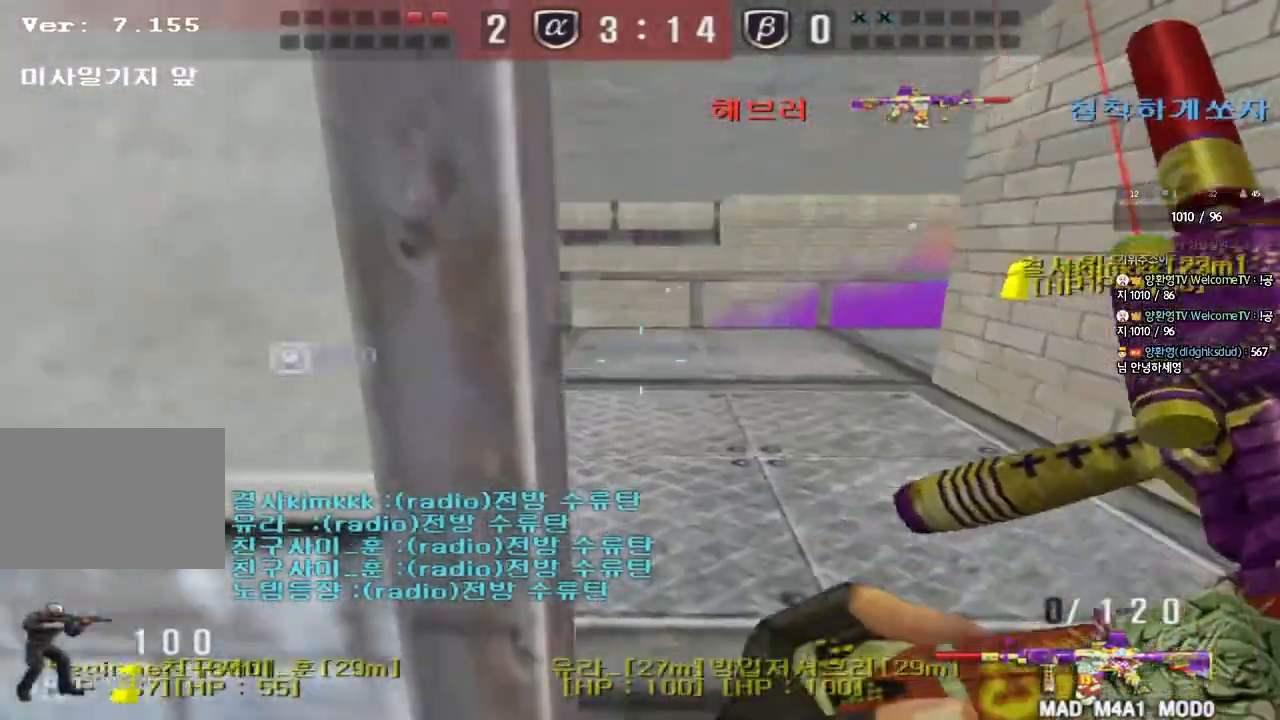
{"keys": ["d", "w"], "events": [[33, "s", "up"], [67, "shift", "down"], [100, "a", "up"], [183, "w", "down"], [200, "d", "down"], [250, "shift", "up"]]}
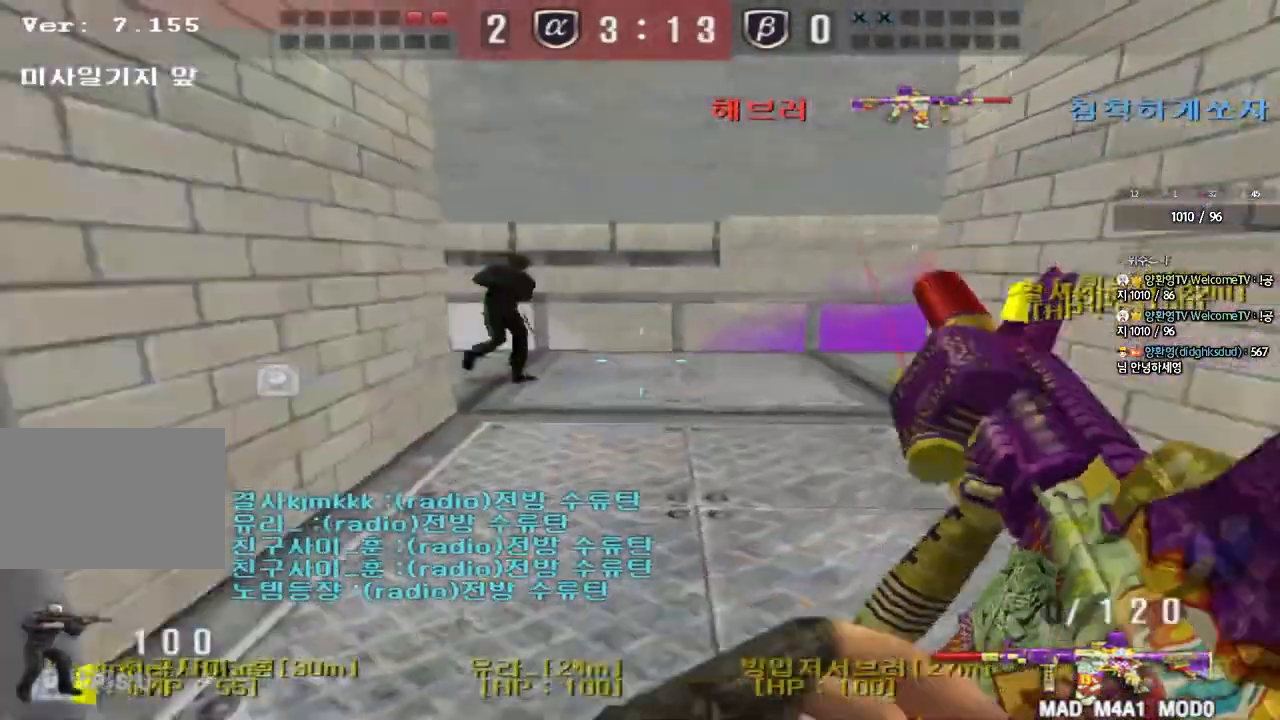
{"keys": [], "events": [[317, "shift", "down"], [333, "d", "up"], [333, "w", "up"], [367, "space", "down"], [450, "space", "up"], [483, "shift", "up"]]}